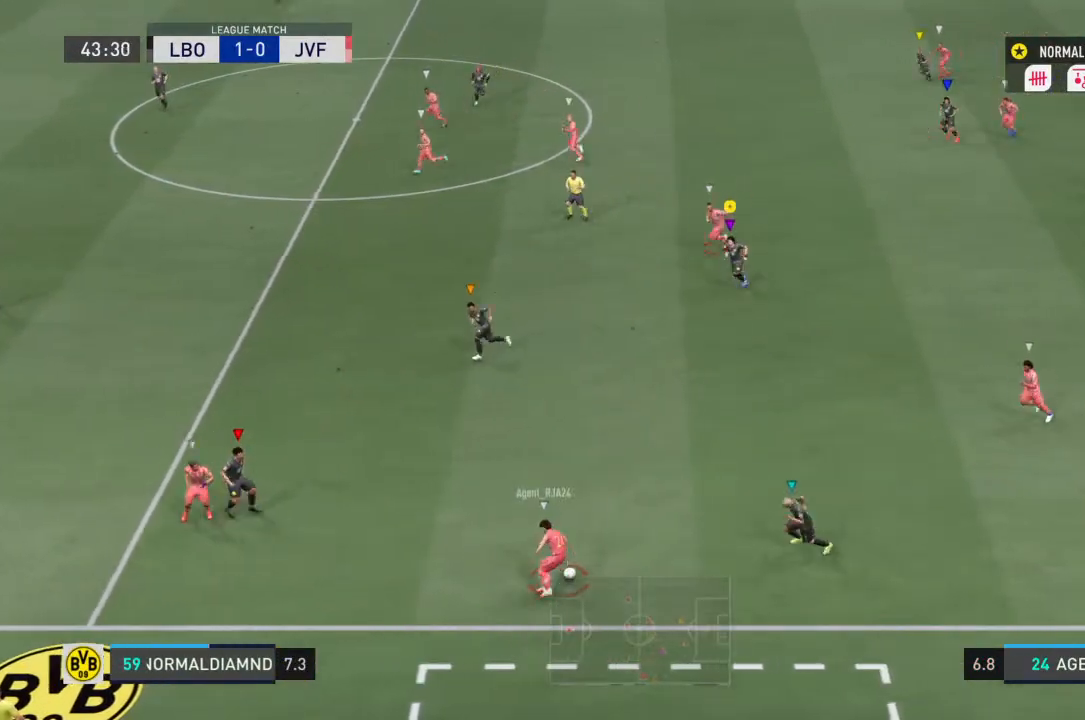
Gameplay with a controller (PlayStation layout); each line is a JSON object with the inputs held at the frame after it. "events" lists button and stick changes between this image and that frame as [ms after this image, input, new state], when the widget could be followed in between. Not read: L3 R3.
{"buttons": [], "left_stick": "up-left", "right_stick": "center", "events": [[67, "left_stick", "left"], [233, "R2", "down"], [467, "R2", "up"], [467, "left_stick", "up-left"]]}
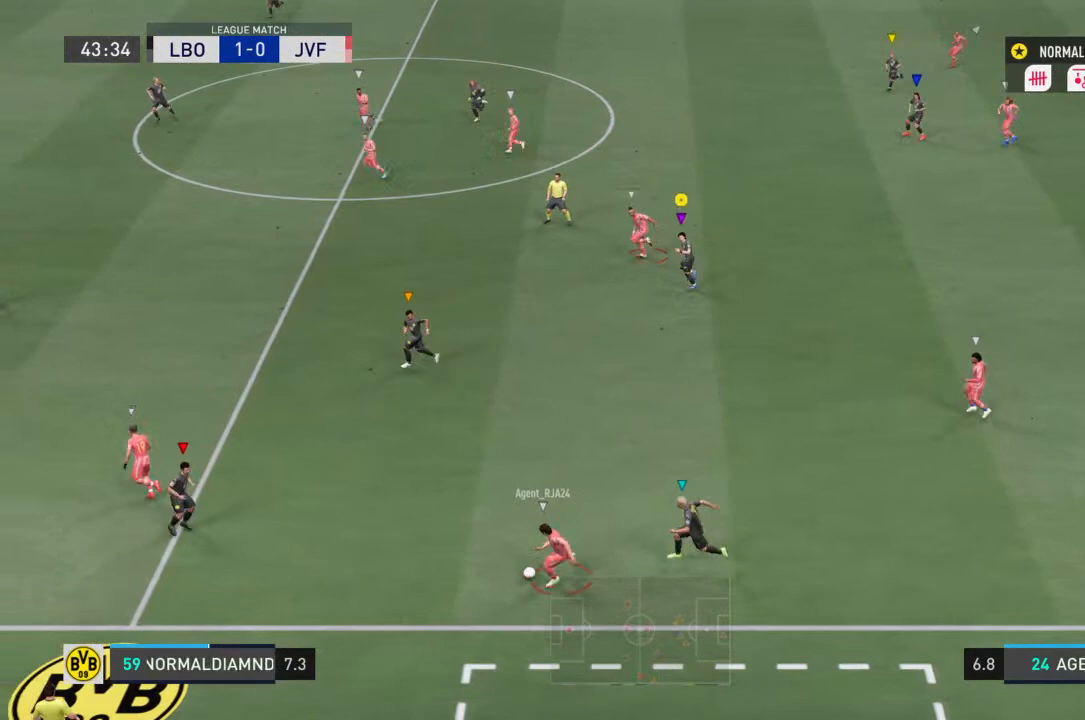
{"buttons": [], "left_stick": "up-left", "right_stick": "center", "events": []}
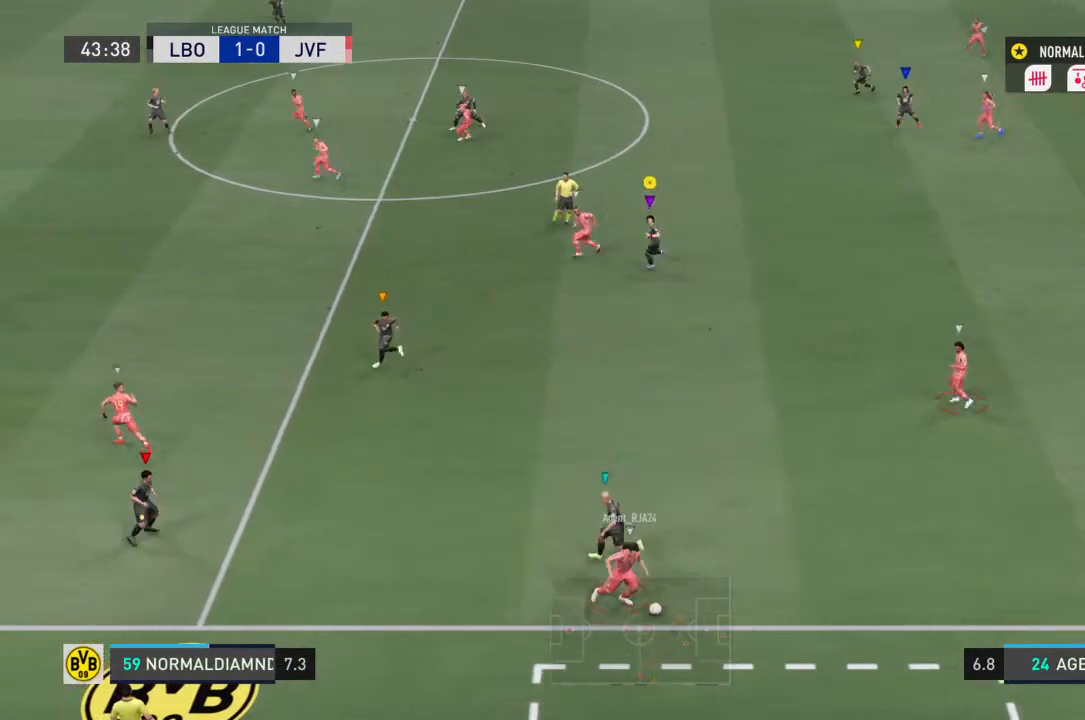
{"buttons": [], "left_stick": "right", "right_stick": "center", "events": [[133, "left_stick", "center"], [267, "left_stick", "right"]]}
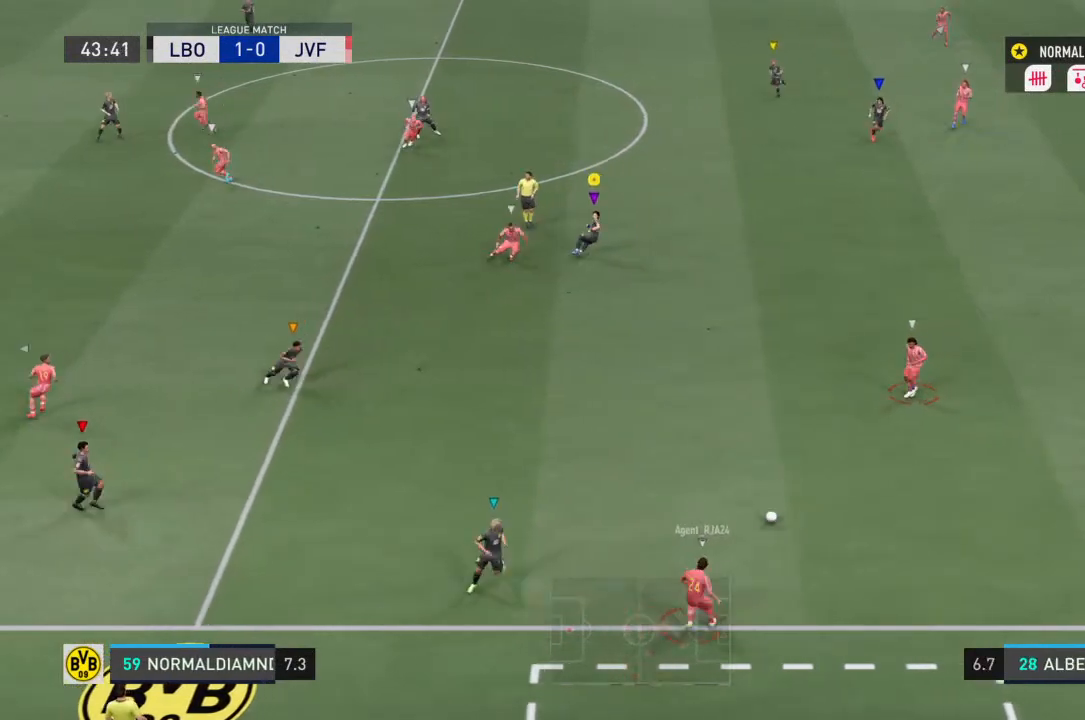
{"buttons": [], "left_stick": "down-left", "right_stick": "center", "events": [[467, "left_stick", "down-left"]]}
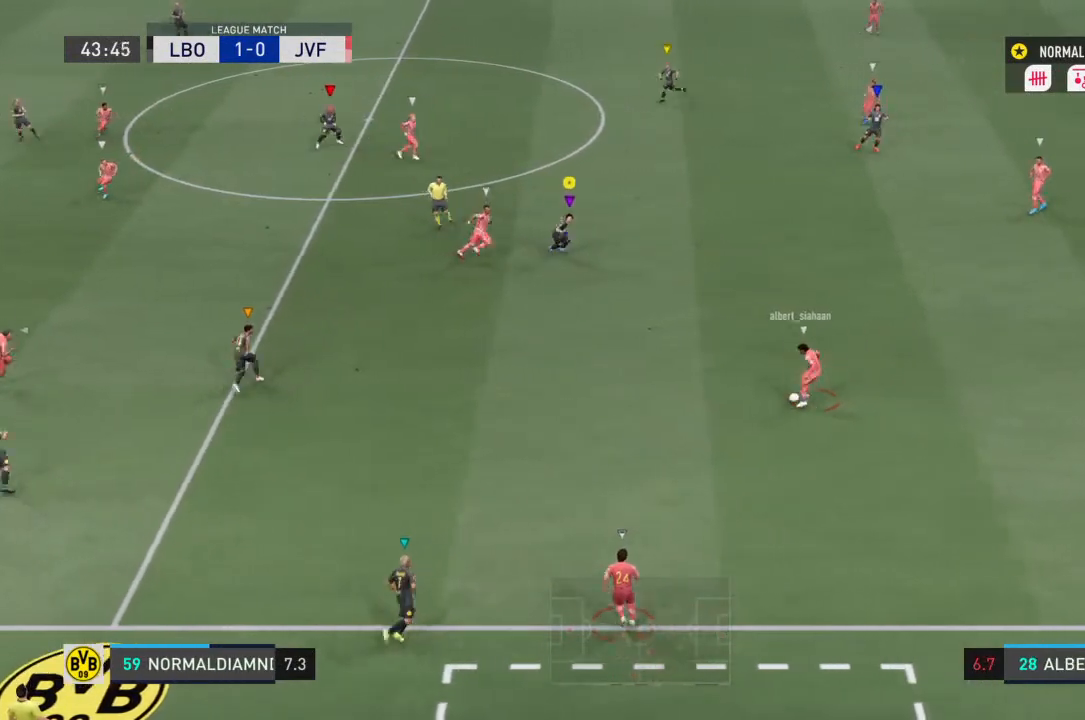
{"buttons": ["R2"], "left_stick": "up", "right_stick": "center", "events": [[100, "left_stick", "left"], [133, "R2", "down"], [267, "left_stick", "up-left"], [467, "left_stick", "up"]]}
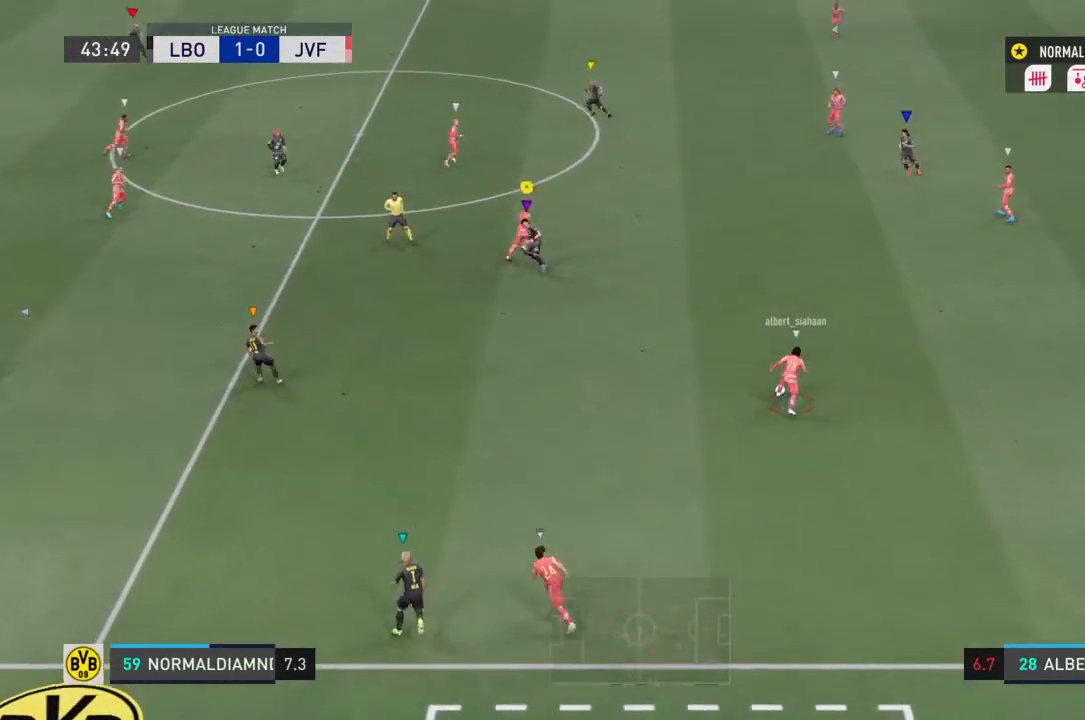
{"buttons": ["R2"], "left_stick": "up", "right_stick": "center", "events": []}
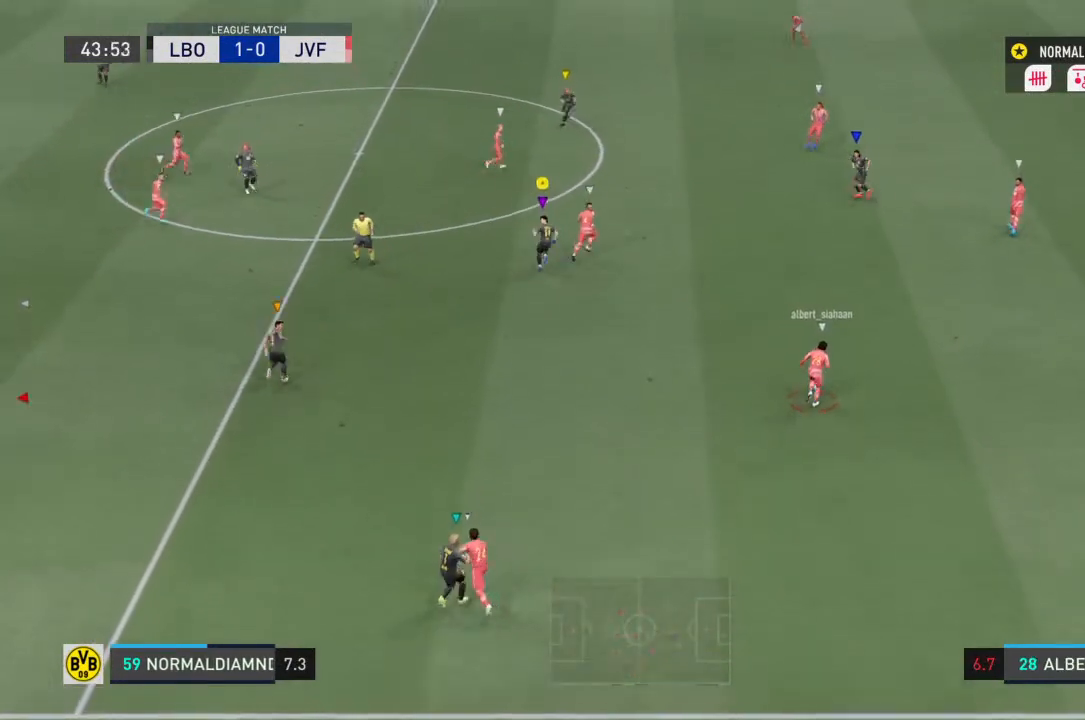
{"buttons": ["R2"], "left_stick": "up", "right_stick": "center", "events": []}
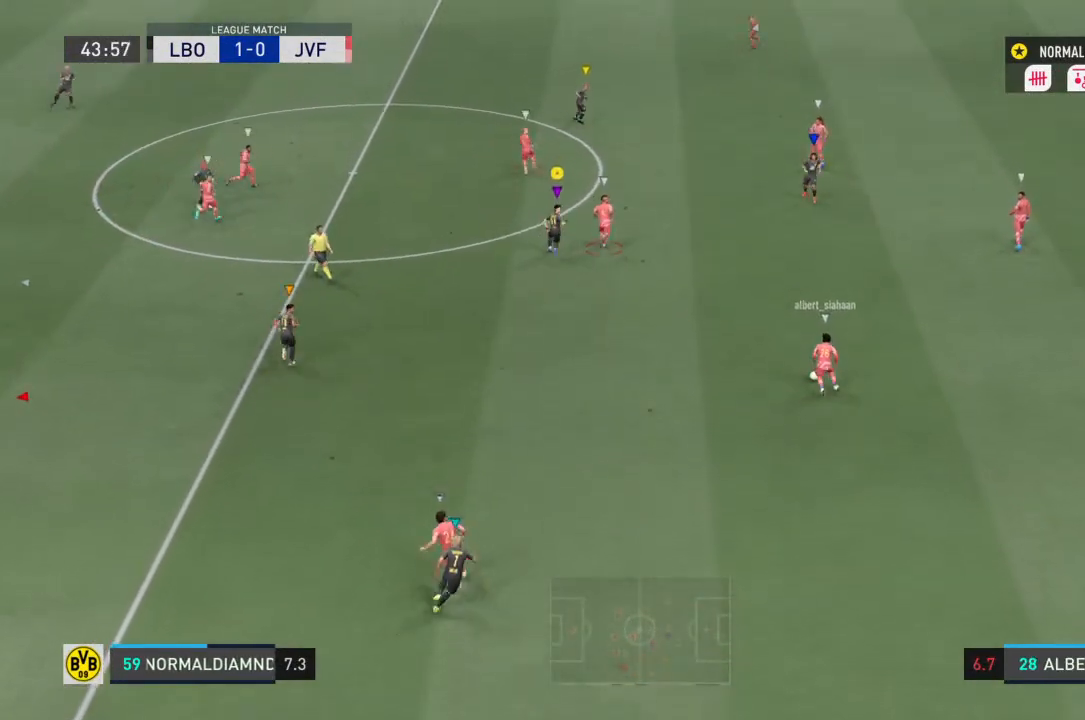
{"buttons": [], "left_stick": "up", "right_stick": "center", "events": [[300, "R2", "up"]]}
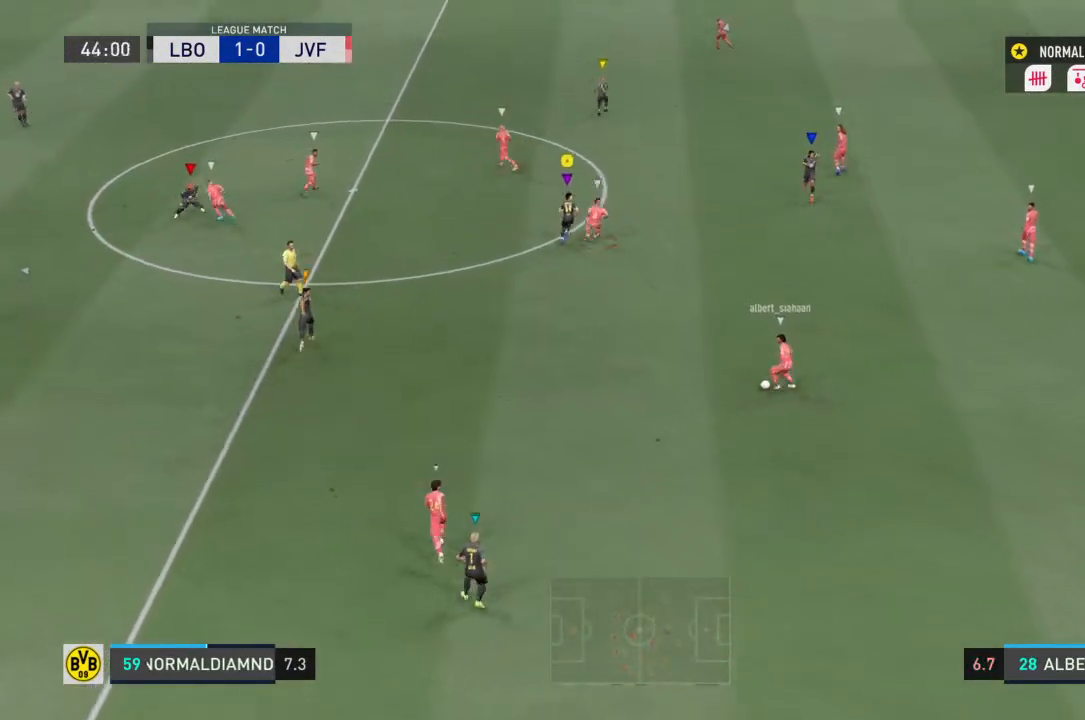
{"buttons": ["R2"], "left_stick": "left", "right_stick": "center", "events": [[133, "left_stick", "up-left"], [233, "R2", "down"], [467, "left_stick", "left"]]}
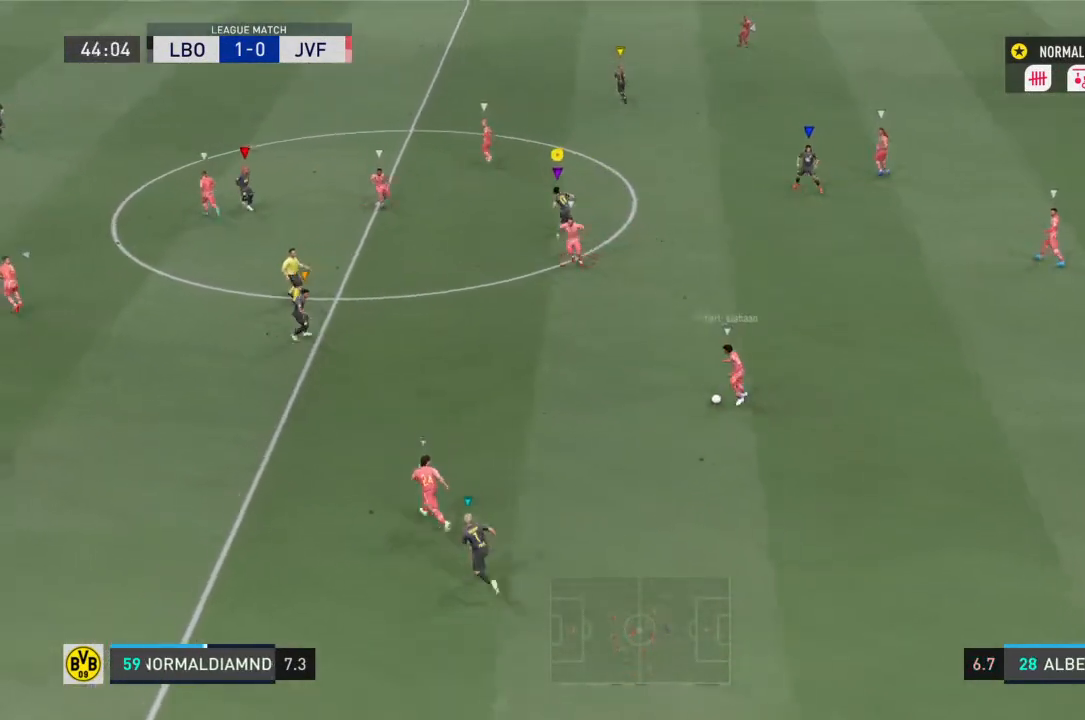
{"buttons": [], "left_stick": "down-left", "right_stick": "center", "events": [[200, "left_stick", "down-left"], [367, "R2", "up"]]}
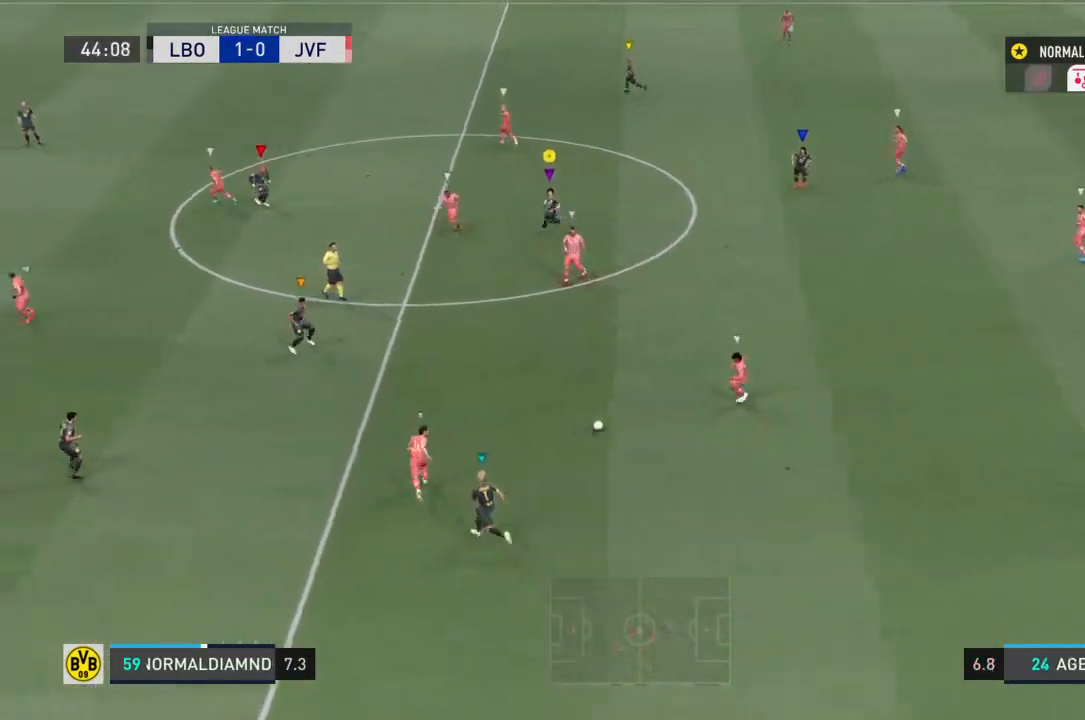
{"buttons": [], "left_stick": "down-left", "right_stick": "center", "events": []}
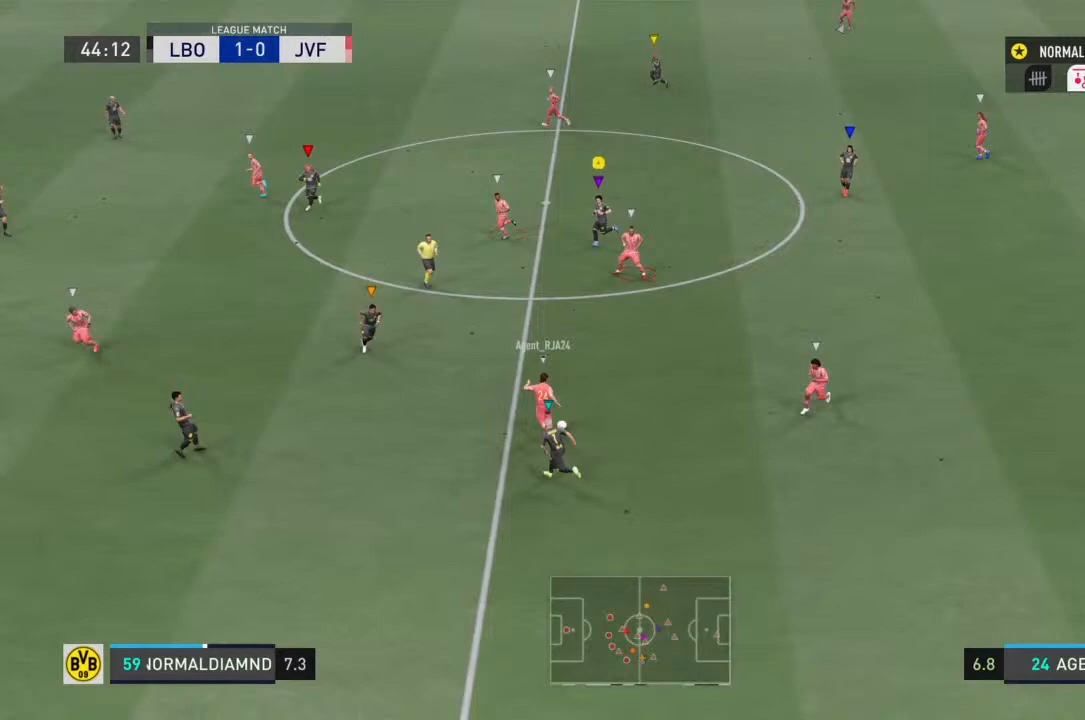
{"buttons": ["R2"], "left_stick": "center", "right_stick": "center", "events": [[100, "left_stick", "left"], [433, "left_stick", "center"], [500, "R2", "down"]]}
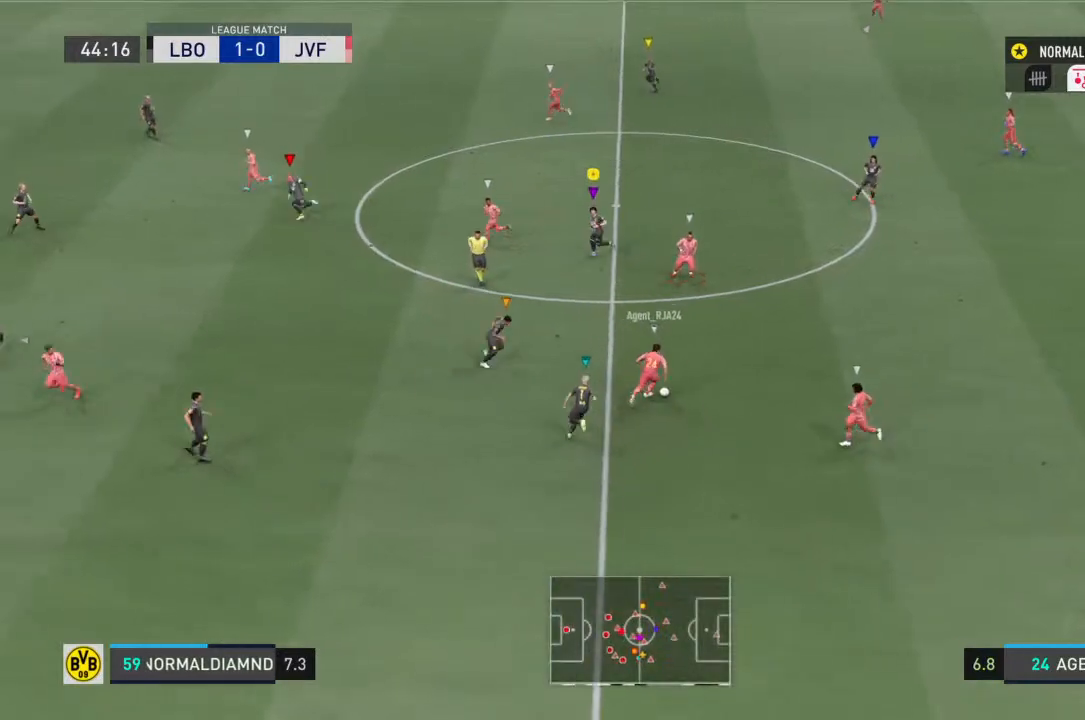
{"buttons": ["R2"], "left_stick": "up-right", "right_stick": "center", "events": [[33, "left_stick", "right"], [100, "left_stick", "down-right"], [367, "left_stick", "up-right"]]}
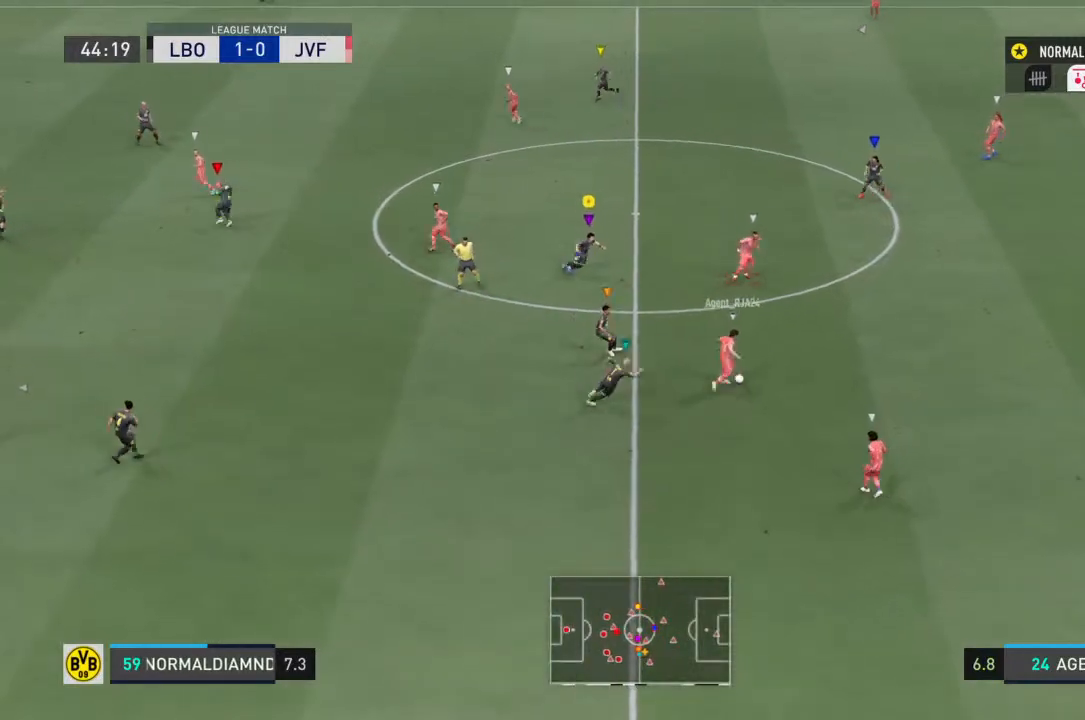
{"buttons": [], "left_stick": "up", "right_stick": "center", "events": [[167, "left_stick", "up"], [233, "R2", "up"]]}
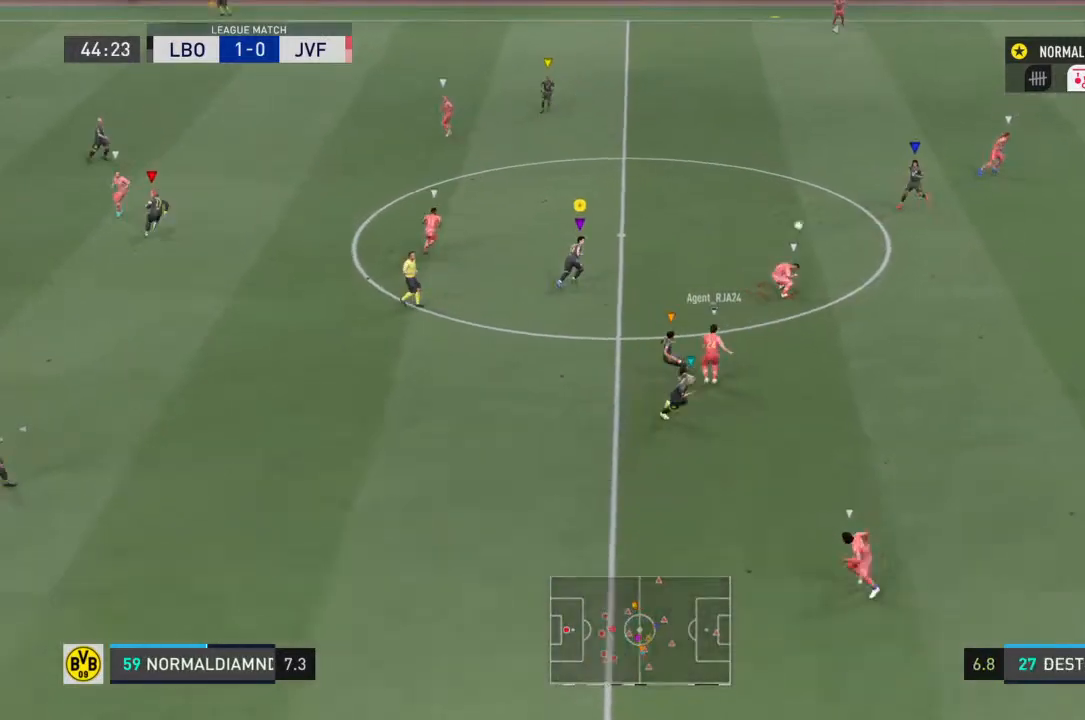
{"buttons": [], "left_stick": "up", "right_stick": "center", "events": []}
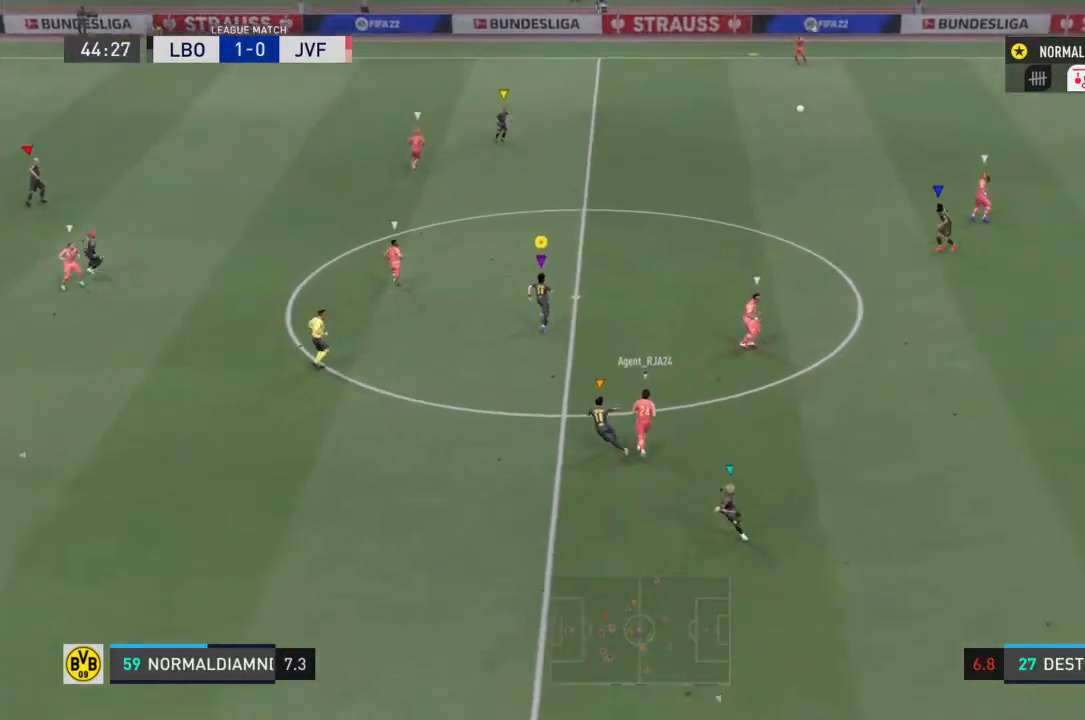
{"buttons": [], "left_stick": "up", "right_stick": "center", "events": []}
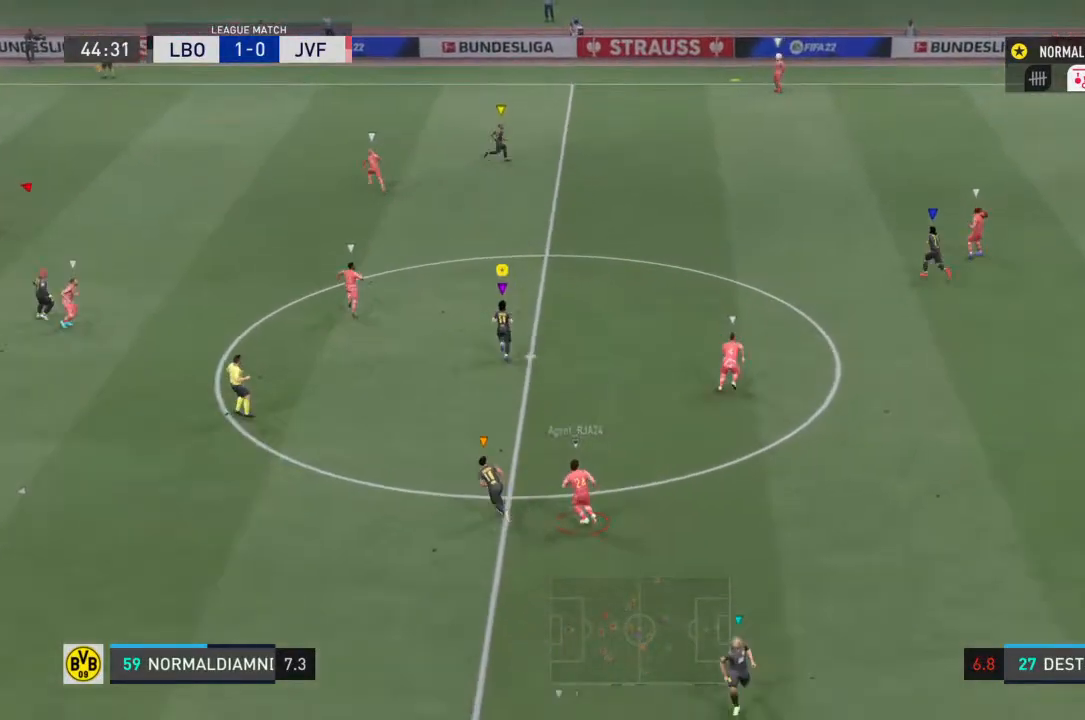
{"buttons": [], "left_stick": "up", "right_stick": "center", "events": []}
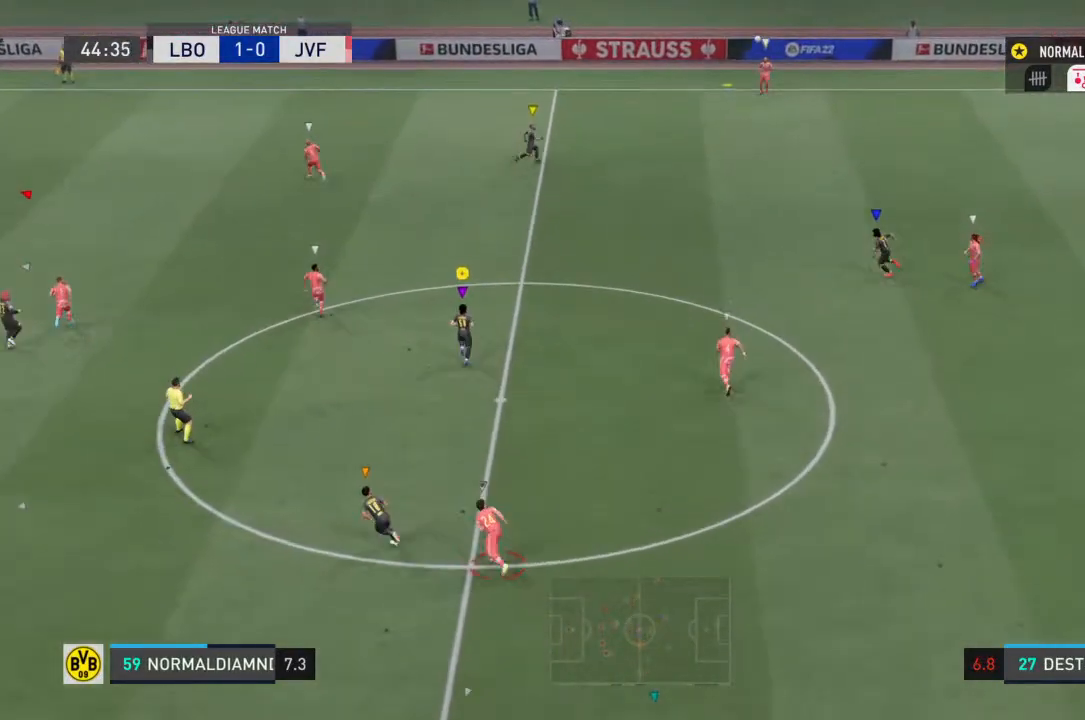
{"buttons": [], "left_stick": "center", "right_stick": "center", "events": [[100, "left_stick", "center"]]}
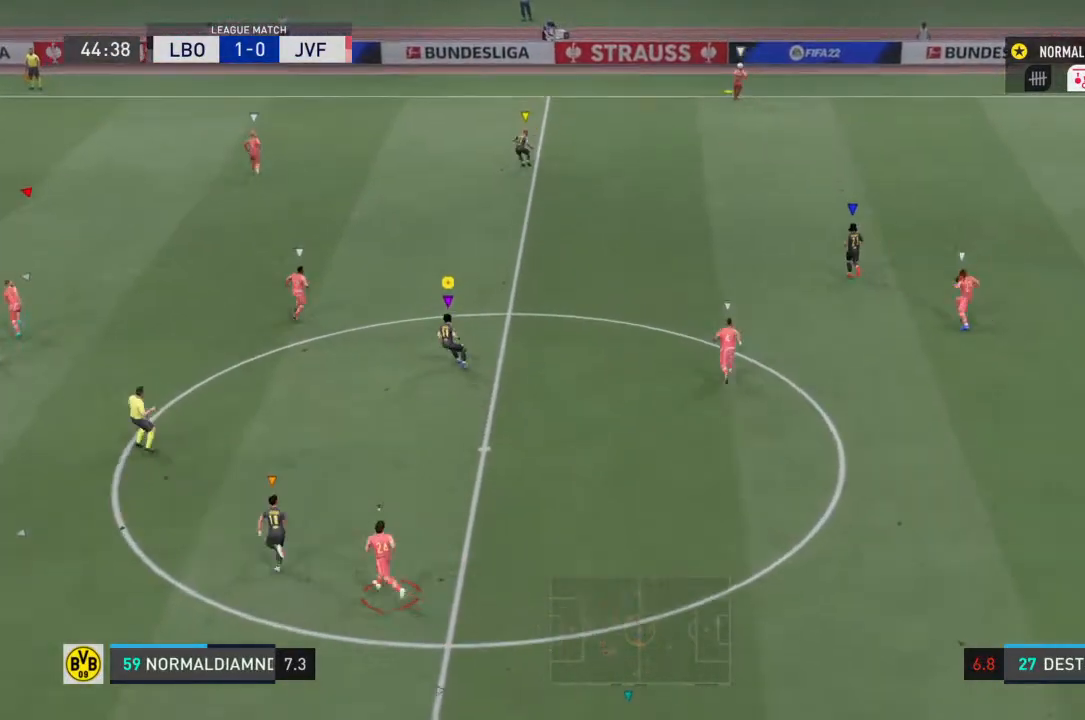
{"buttons": [], "left_stick": "up-left", "right_stick": "center", "events": [[400, "left_stick", "up-left"]]}
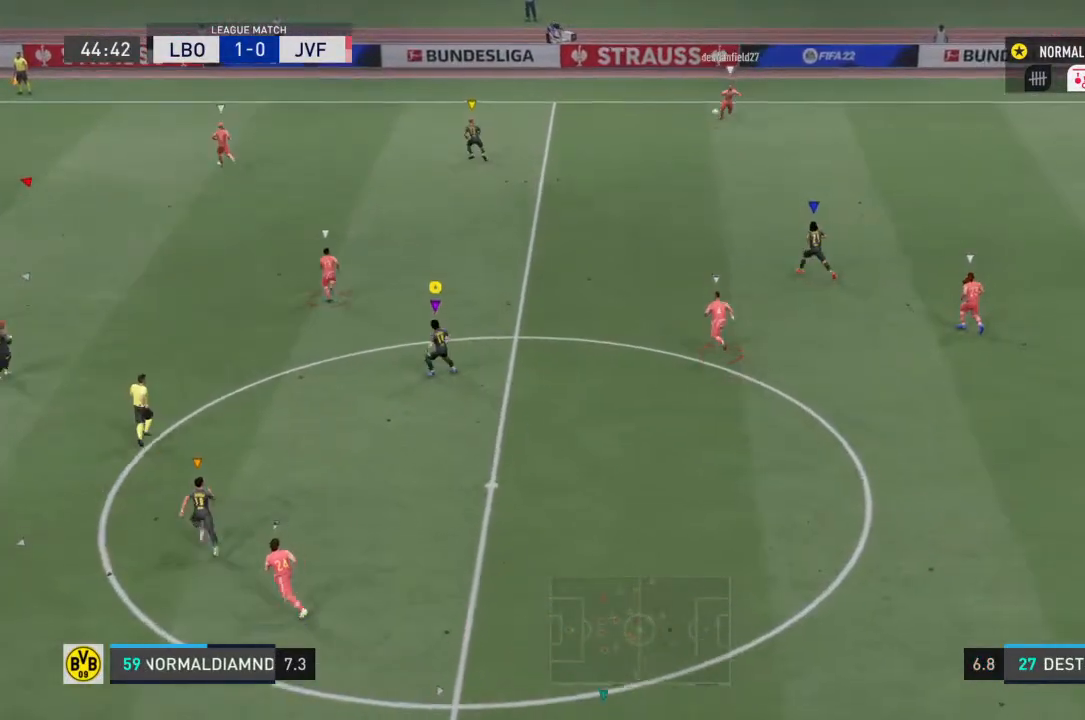
{"buttons": ["R2"], "left_stick": "up", "right_stick": "center", "events": [[300, "R2", "down"], [333, "left_stick", "up"]]}
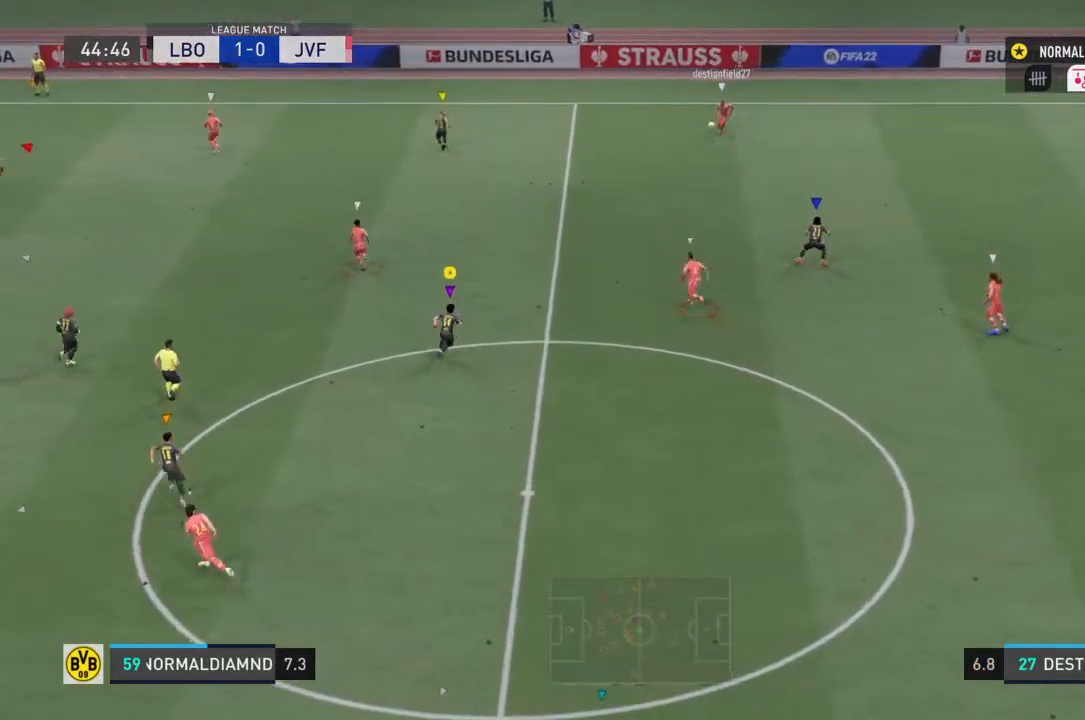
{"buttons": ["R2"], "left_stick": "up-right", "right_stick": "center", "events": [[500, "left_stick", "up-right"]]}
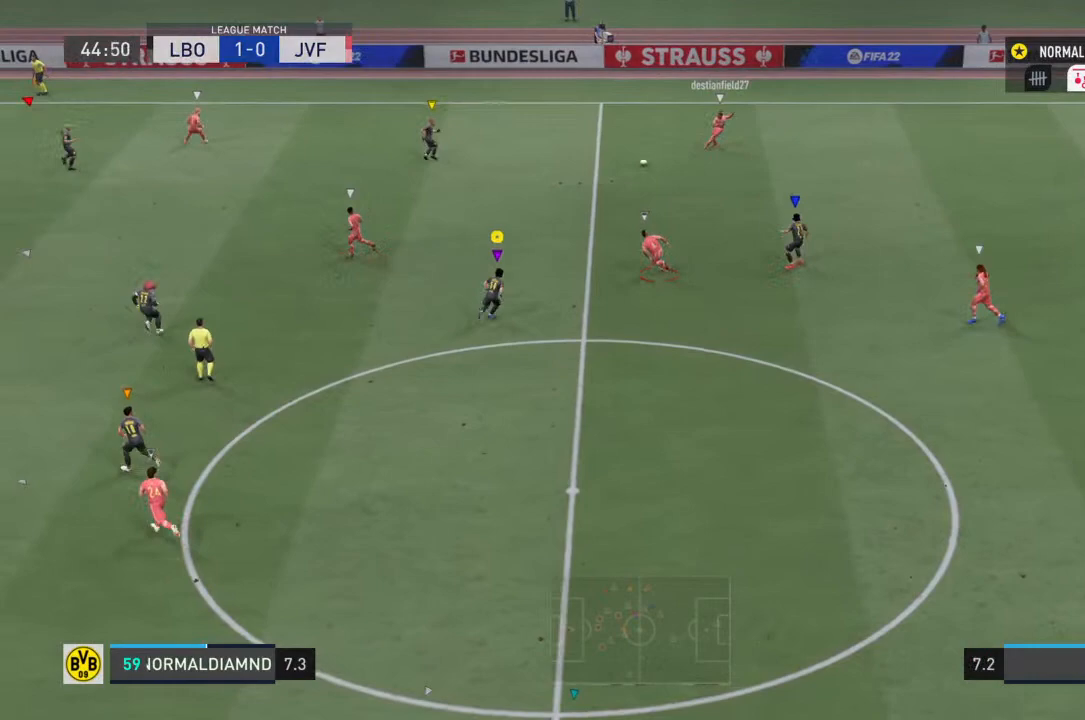
{"buttons": ["R2"], "left_stick": "up-left", "right_stick": "center", "events": [[133, "left_stick", "up"], [267, "left_stick", "up-left"]]}
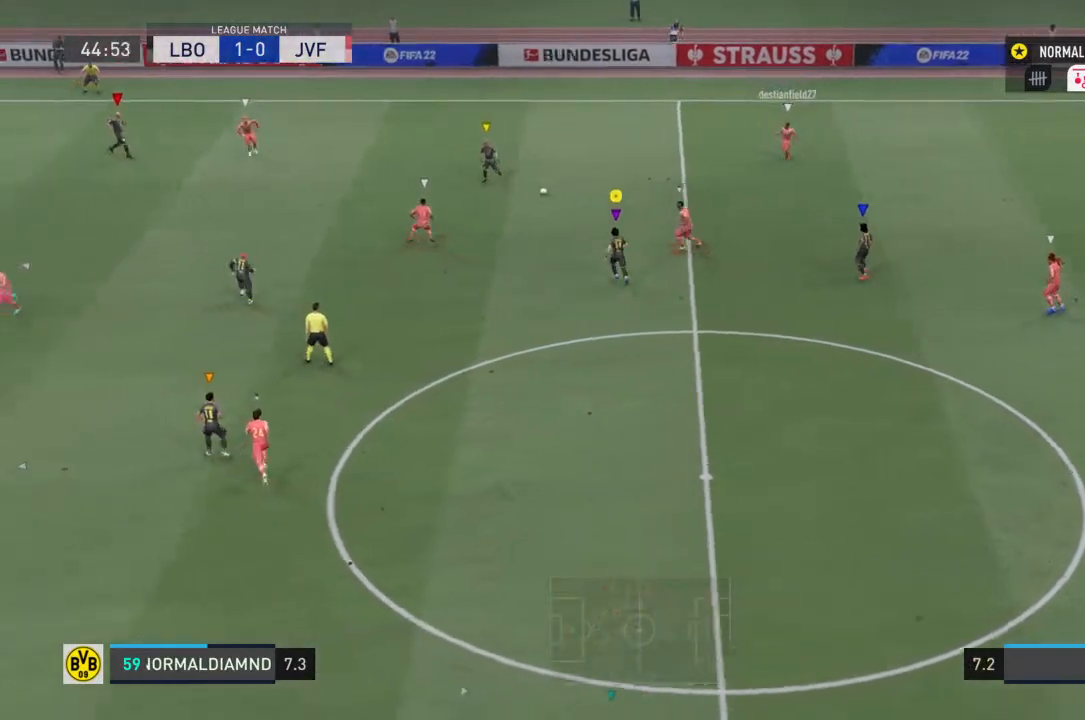
{"buttons": ["R2"], "left_stick": "down-left", "right_stick": "center", "events": [[133, "left_stick", "left"], [500, "left_stick", "down-left"]]}
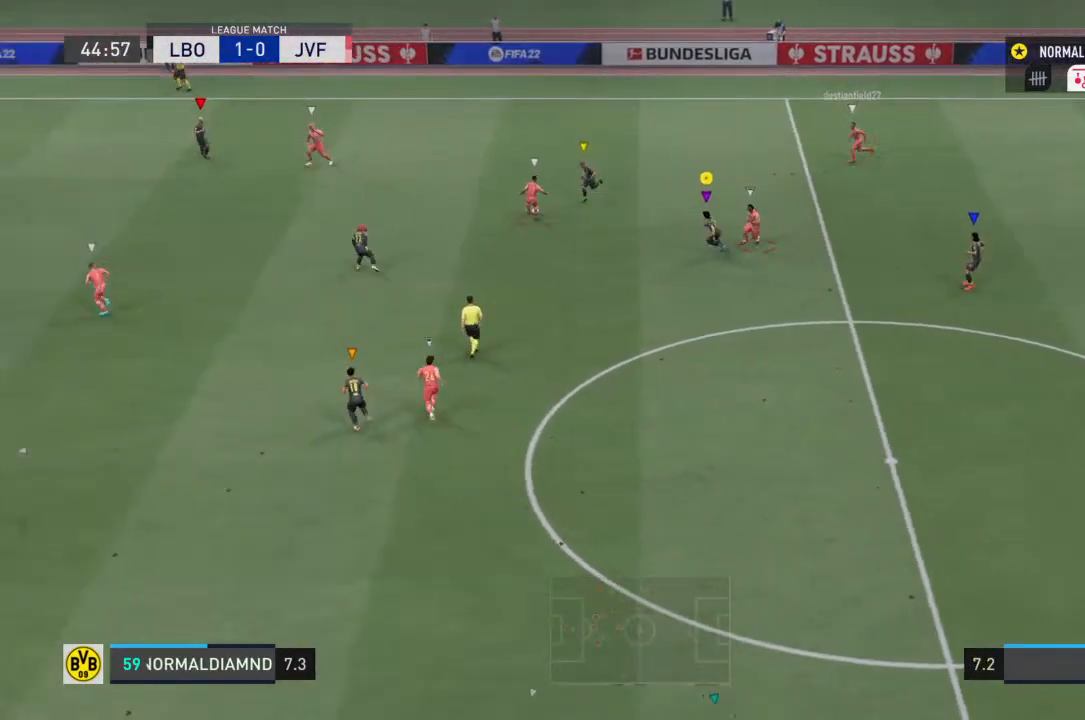
{"buttons": ["R2"], "left_stick": "down-left", "right_stick": "center", "events": []}
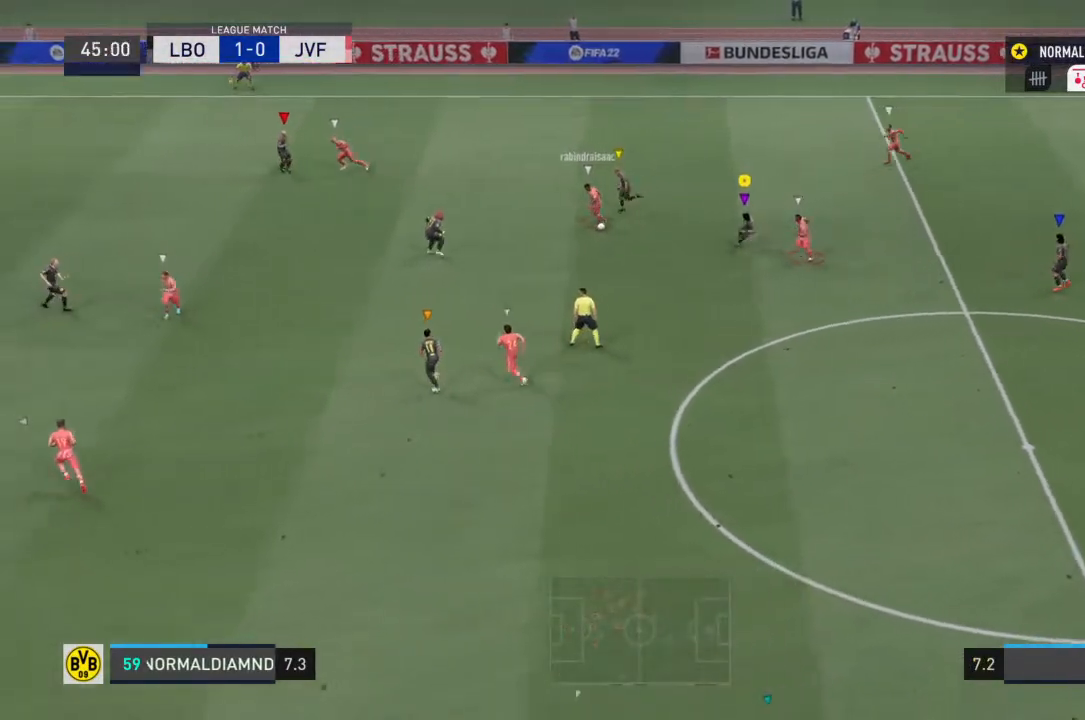
{"buttons": ["R2"], "left_stick": "down-left", "right_stick": "center", "events": []}
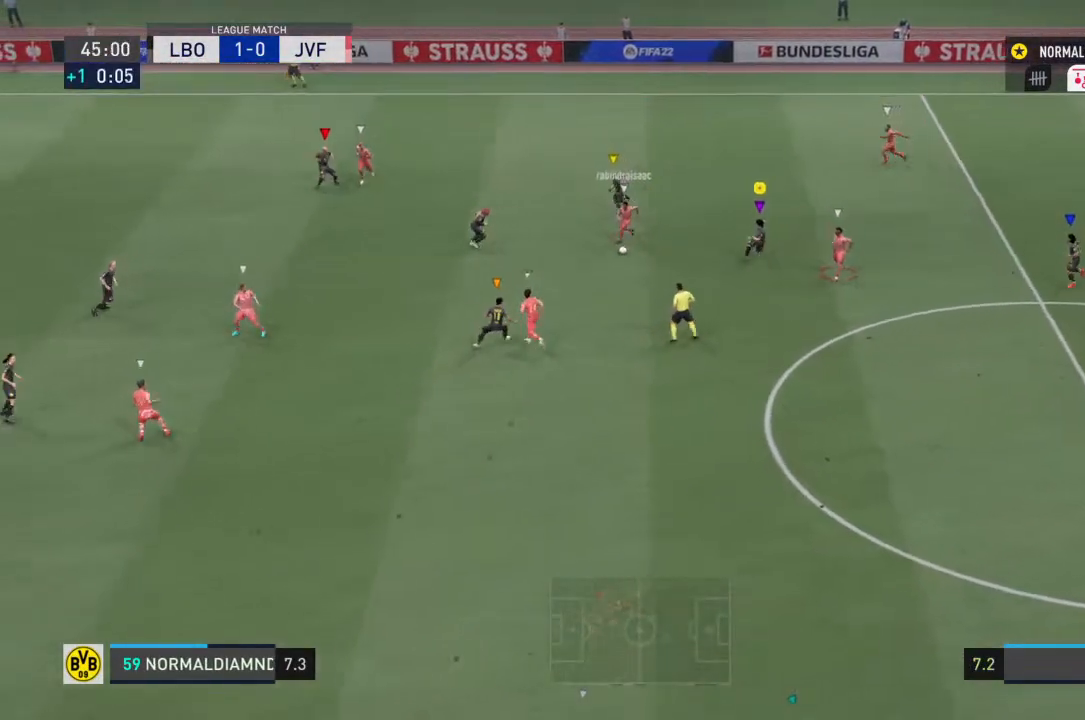
{"buttons": ["R2"], "left_stick": "down-left", "right_stick": "center", "events": []}
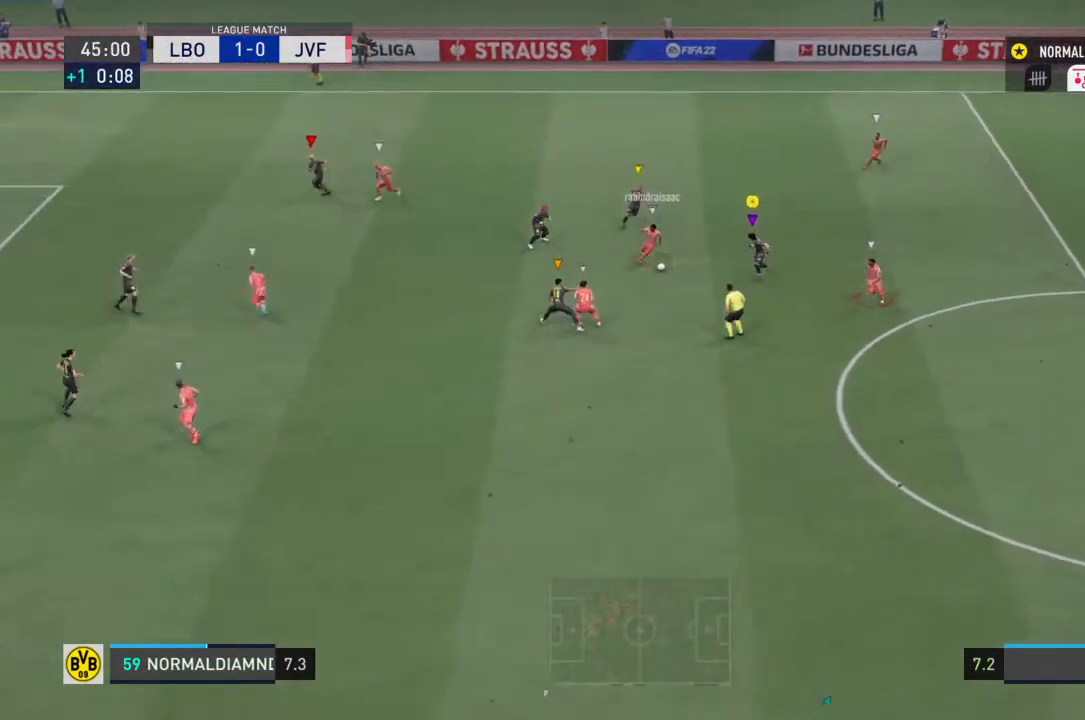
{"buttons": ["SQUARE"], "left_stick": "left", "right_stick": "center", "events": [[333, "R2", "up"], [433, "SQUARE", "down"], [467, "left_stick", "left"]]}
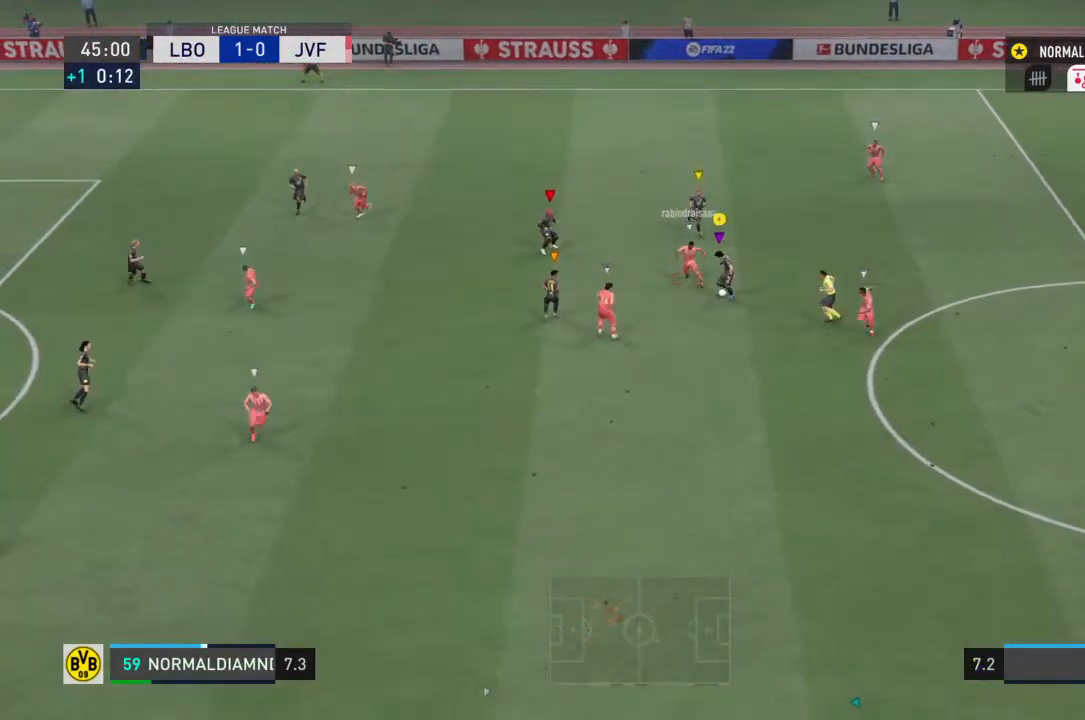
{"buttons": ["R2"], "left_stick": "right", "right_stick": "center", "events": [[100, "R2", "down"], [100, "left_stick", "up-left"], [200, "SQUARE", "up"], [267, "left_stick", "up"], [467, "left_stick", "right"]]}
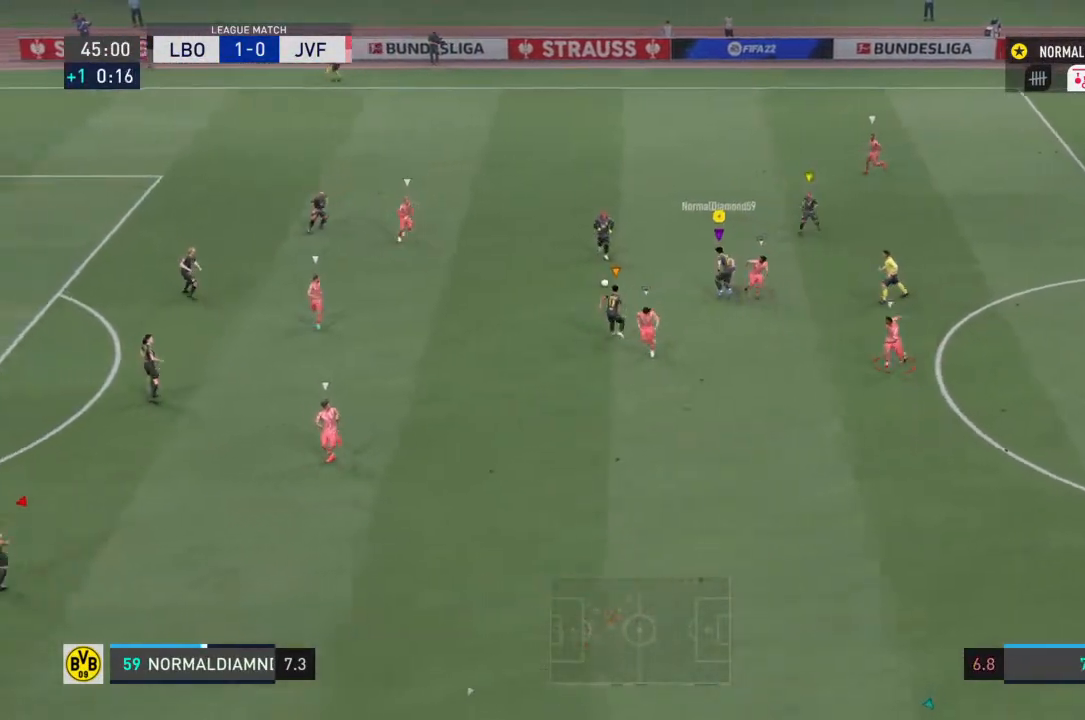
{"buttons": ["R2"], "left_stick": "down-right", "right_stick": "center", "events": [[33, "left_stick", "center"], [233, "left_stick", "right"], [400, "left_stick", "down-right"]]}